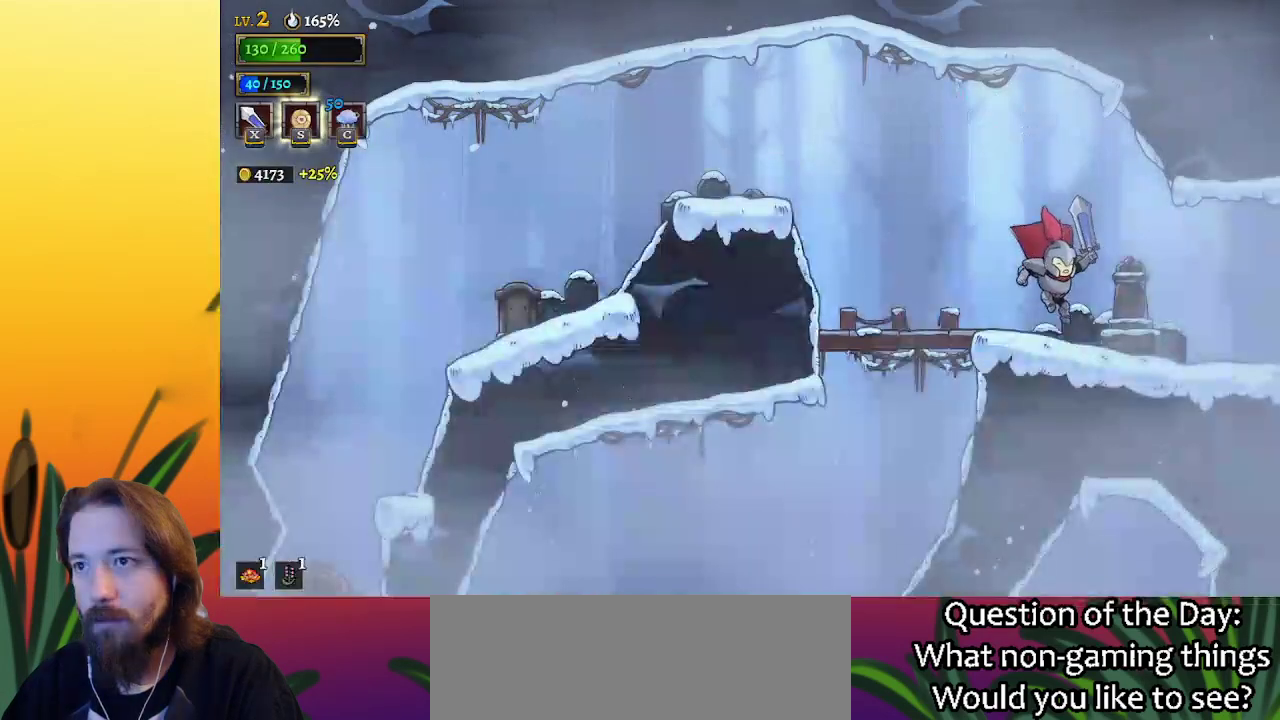
Gameplay with keyboard; each line is a JSON object with the keys held at the frame after it. "events" lists presses ("down") and releases ("up") of "a", "c", "d", "down", "left", "right", "s", "up", "x" and "z" between this image and that frame as [ms after this image, input, new state], when the widget could be followed in between. No other keys are recorded. Mouse input is not recorded.
{"keys": ["right"], "events": [[217, "d", "down"], [350, "d", "up"]]}
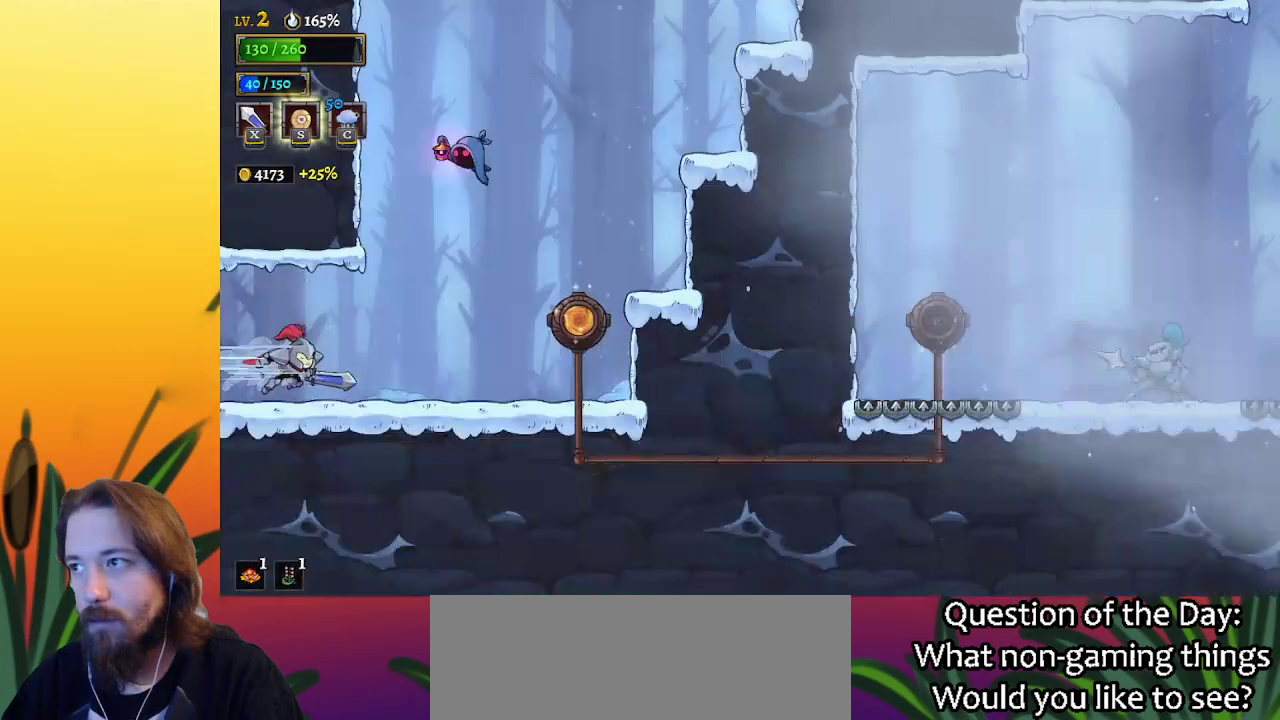
{"keys": ["right"], "events": [[33, "right", "up"], [233, "right", "down"]]}
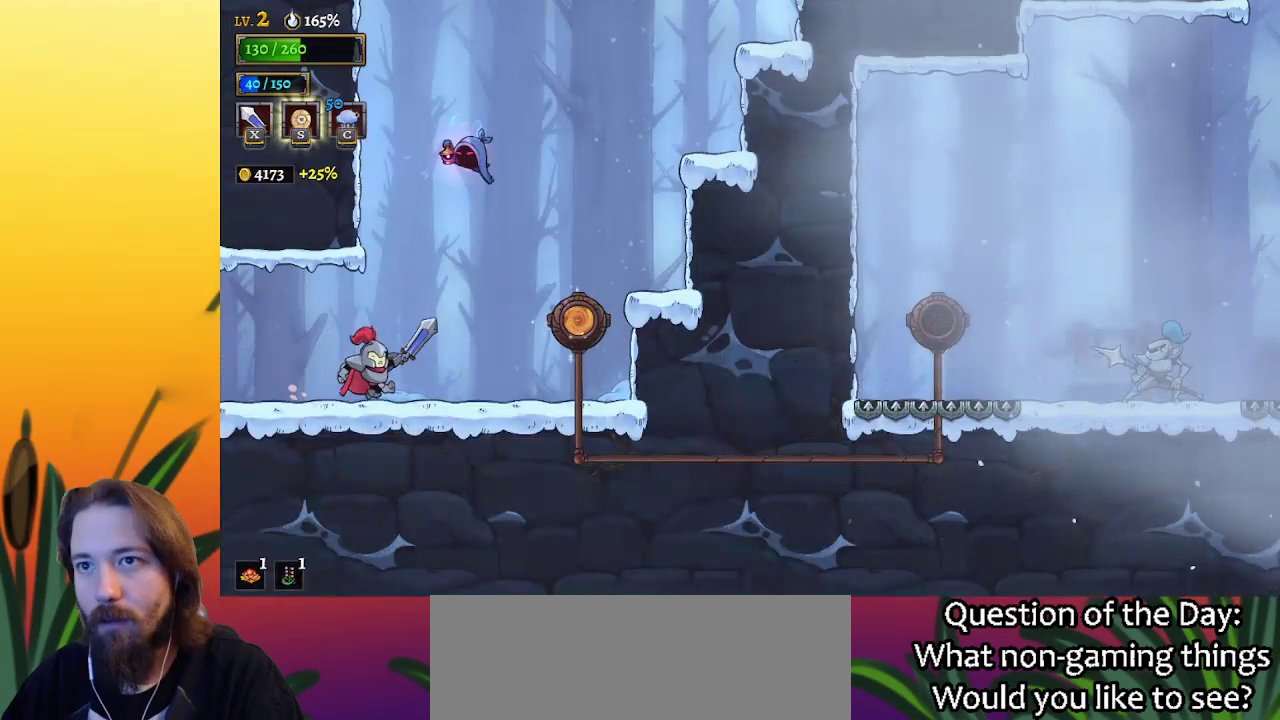
{"keys": ["right", "z"], "events": [[333, "z", "down"]]}
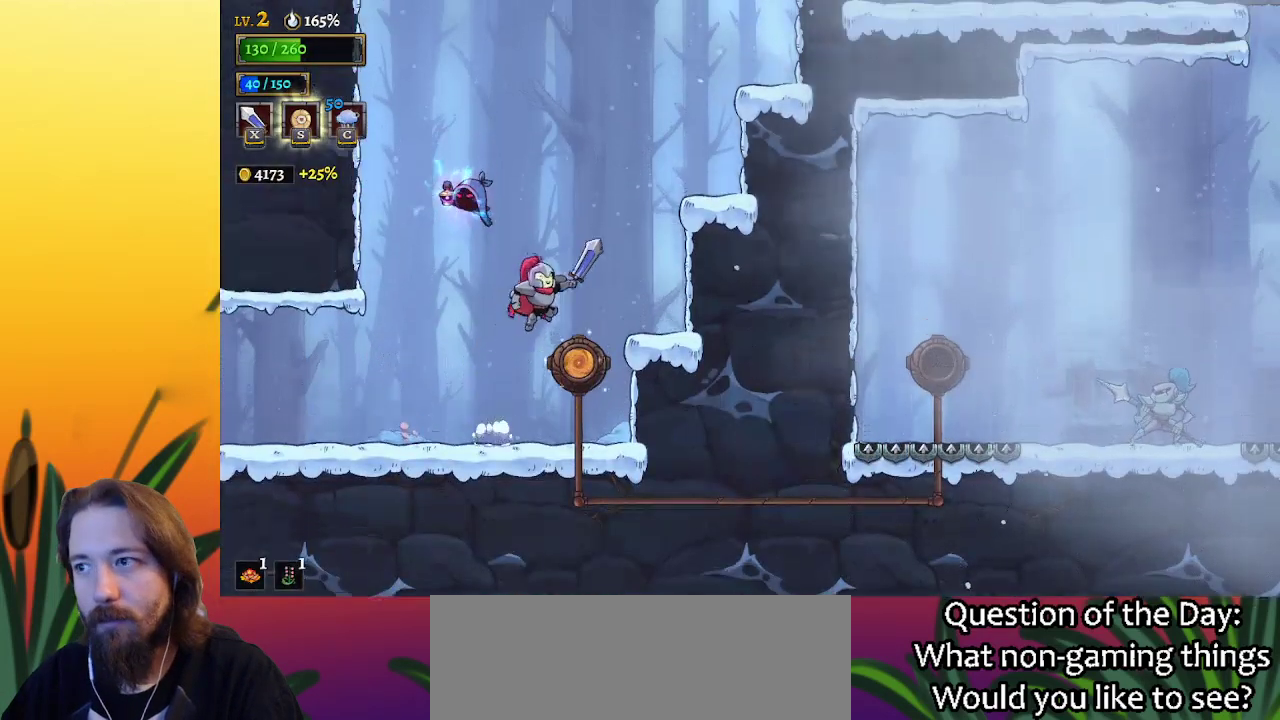
{"keys": ["right", "z"], "events": [[17, "z", "up"], [400, "z", "down"]]}
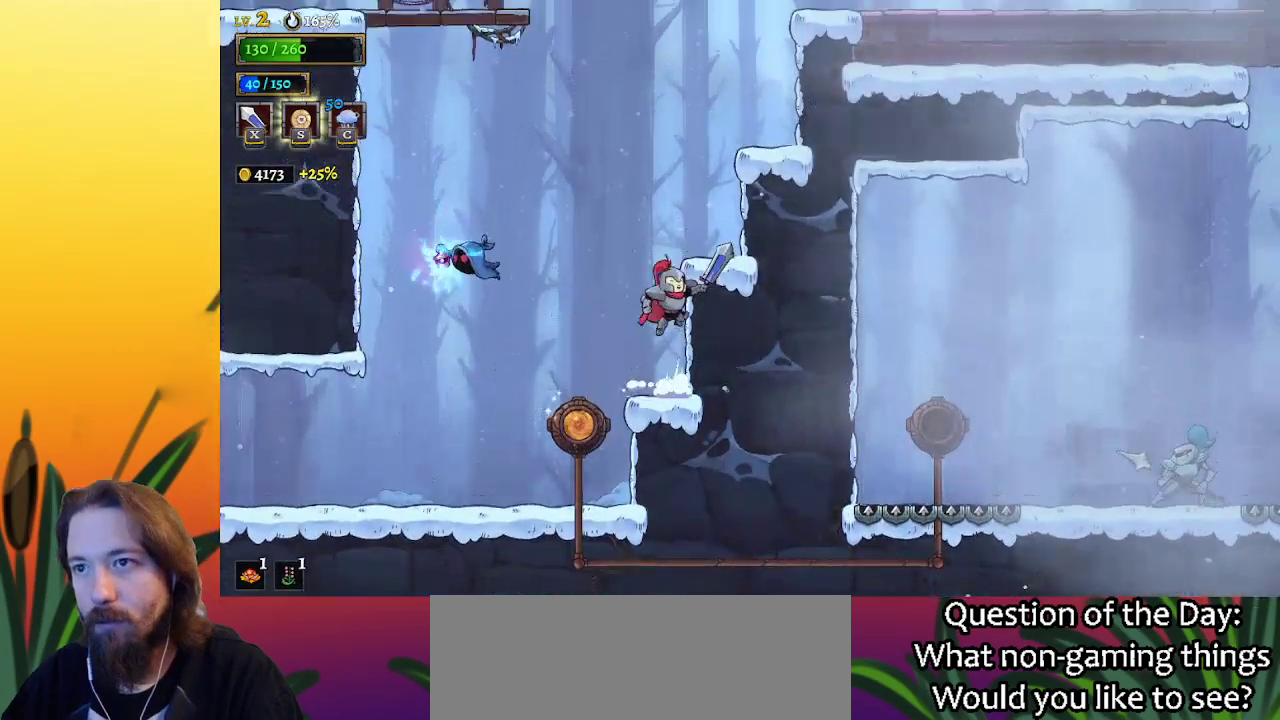
{"keys": ["right", "z"], "events": [[83, "z", "up"], [417, "z", "down"]]}
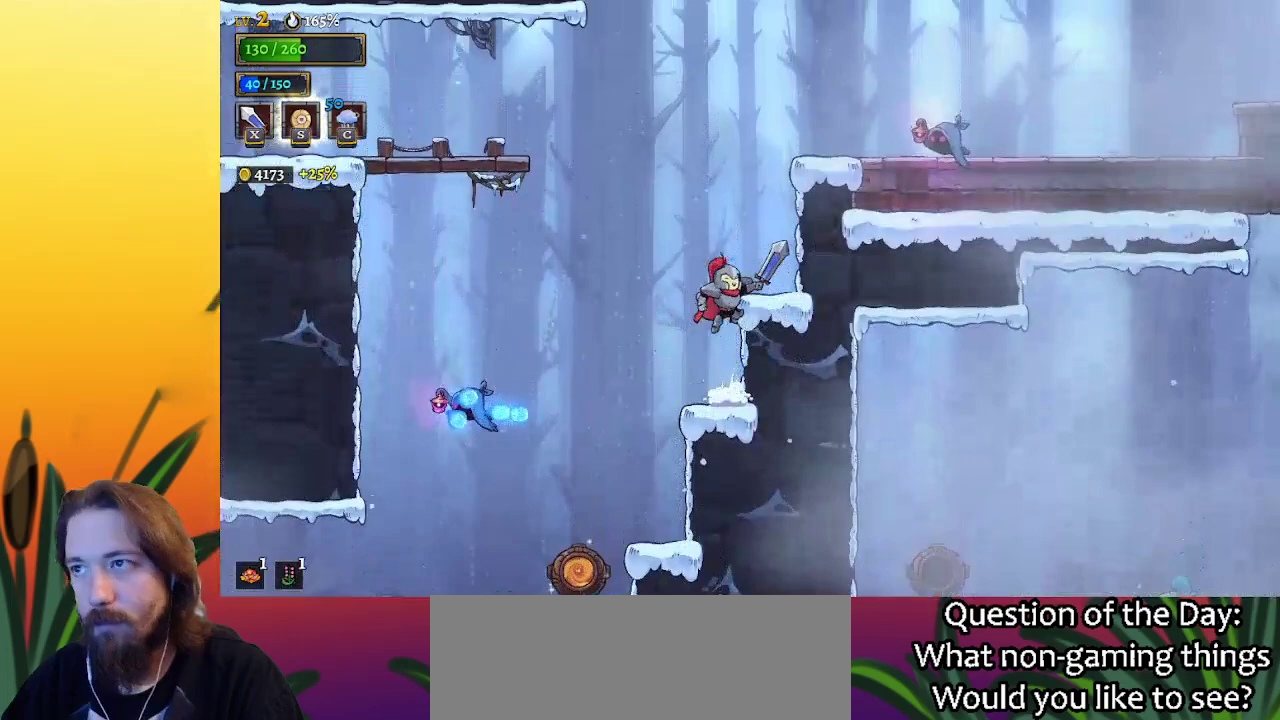
{"keys": ["right", "z"], "events": [[50, "z", "up"], [283, "right", "up"], [433, "z", "down"], [483, "right", "down"]]}
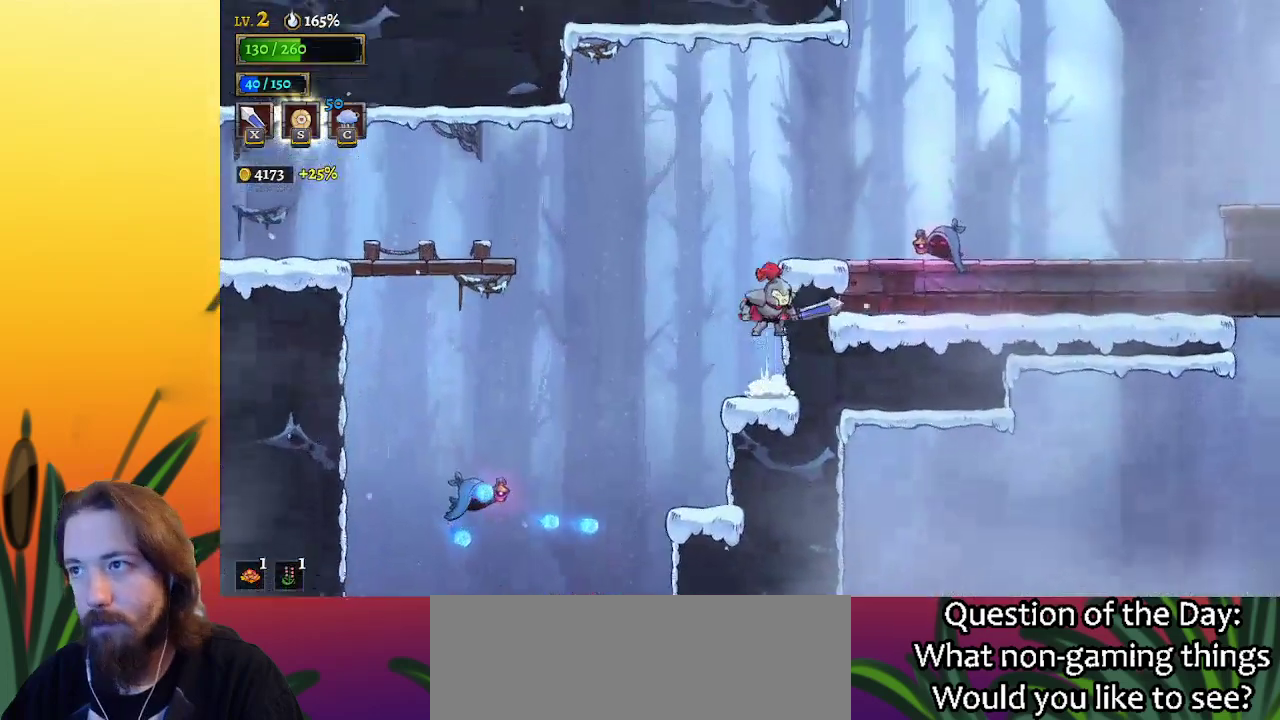
{"keys": ["down", "right"], "events": [[267, "z", "up"], [400, "down", "down"]]}
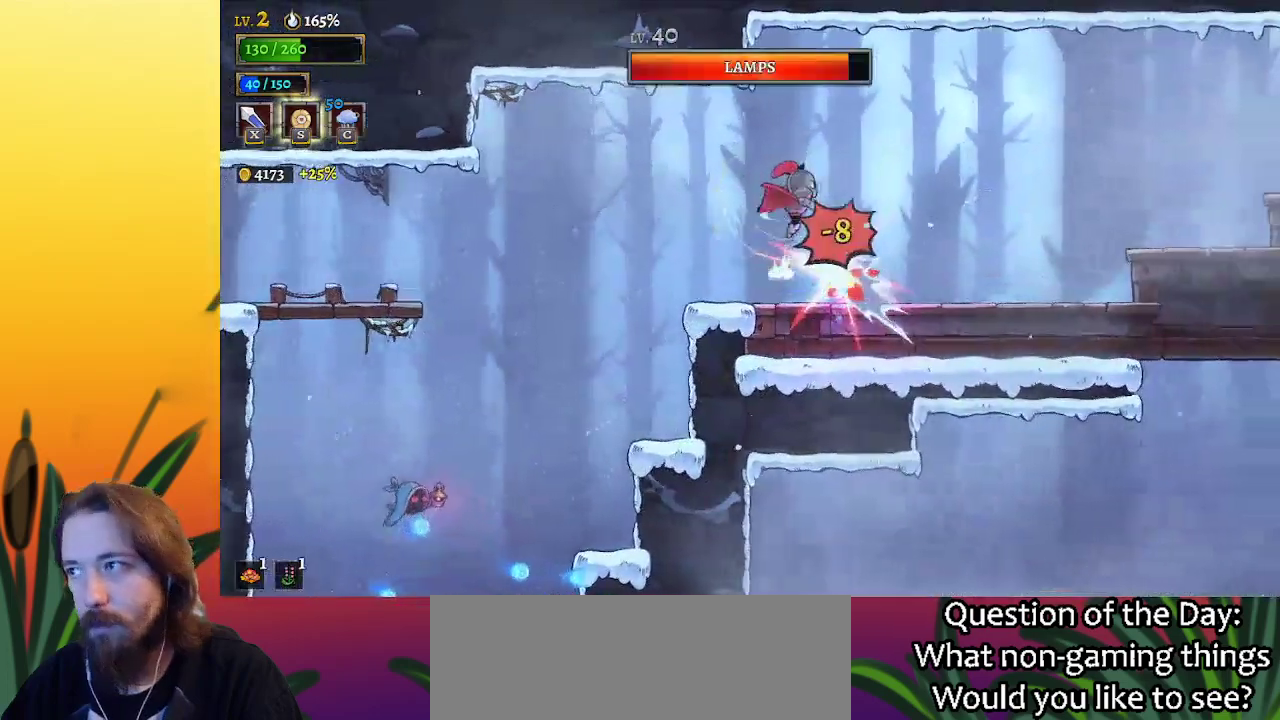
{"keys": ["right"], "events": [[133, "down", "up"], [283, "d", "down"], [467, "d", "up"]]}
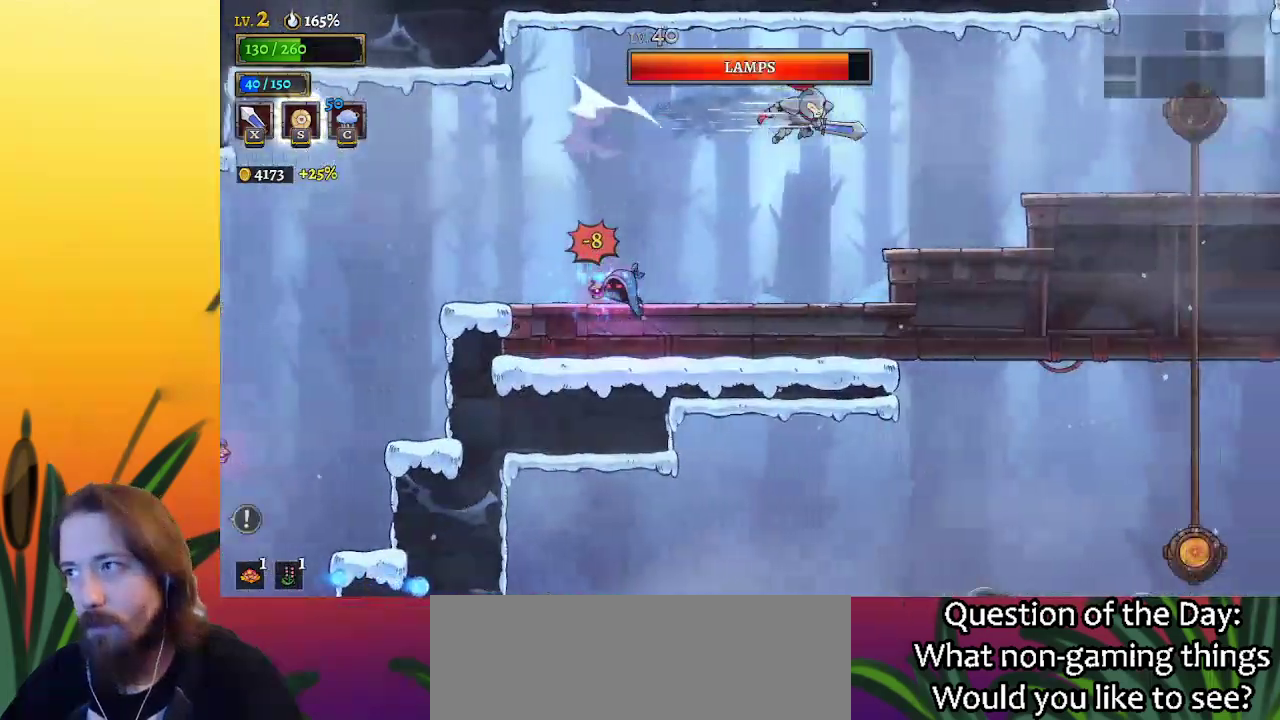
{"keys": ["right", "z"], "events": [[483, "z", "down"]]}
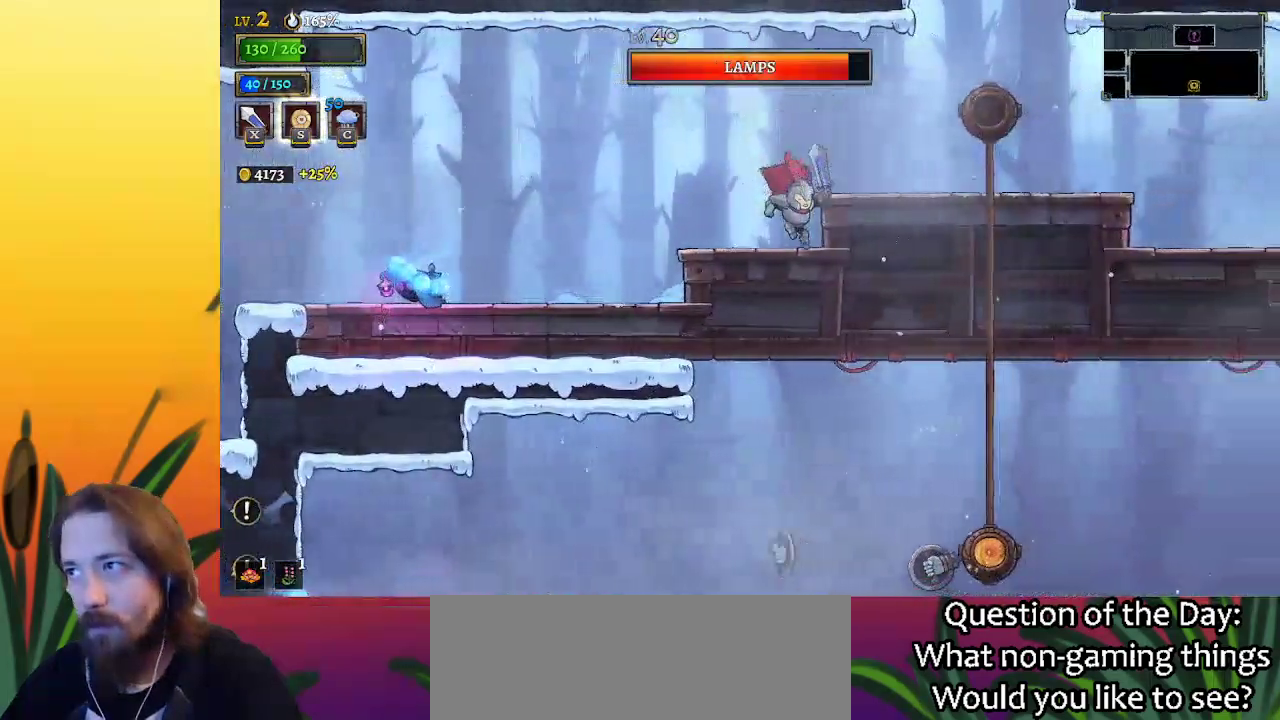
{"keys": ["right"], "events": [[83, "d", "down"], [167, "z", "up"], [267, "d", "up"]]}
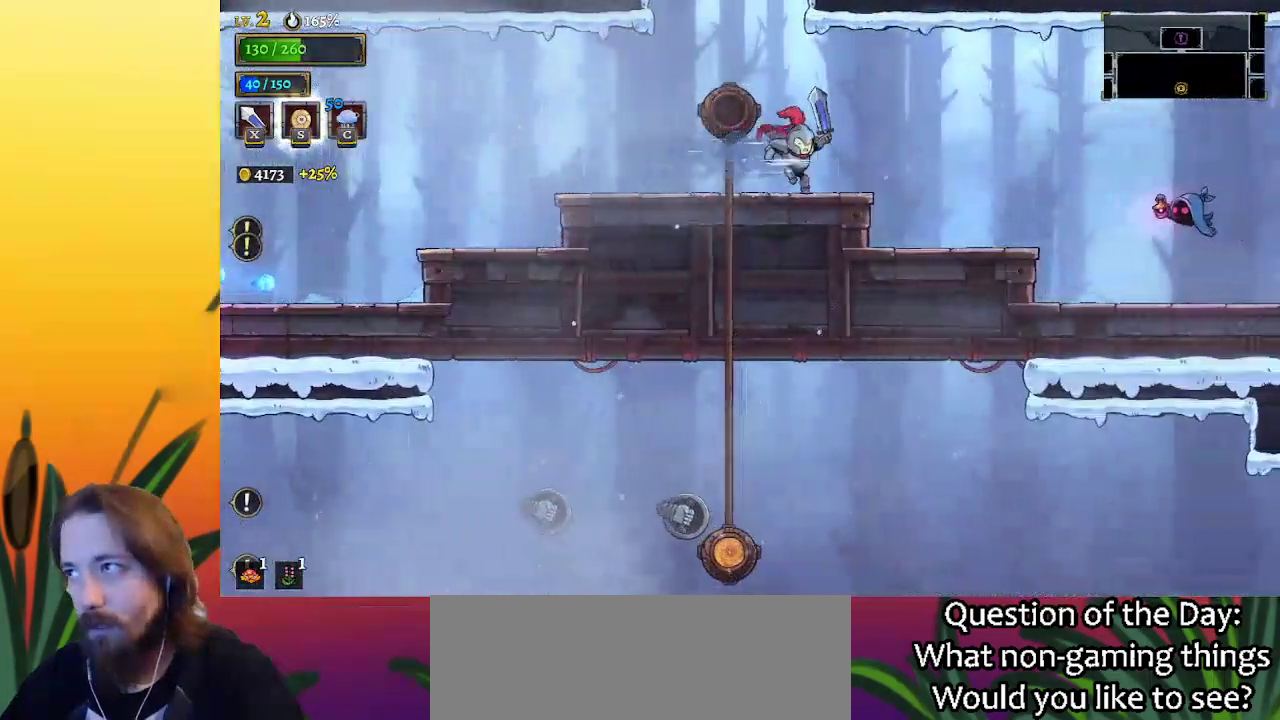
{"keys": [], "events": [[100, "d", "down"], [233, "d", "up"], [333, "right", "up"]]}
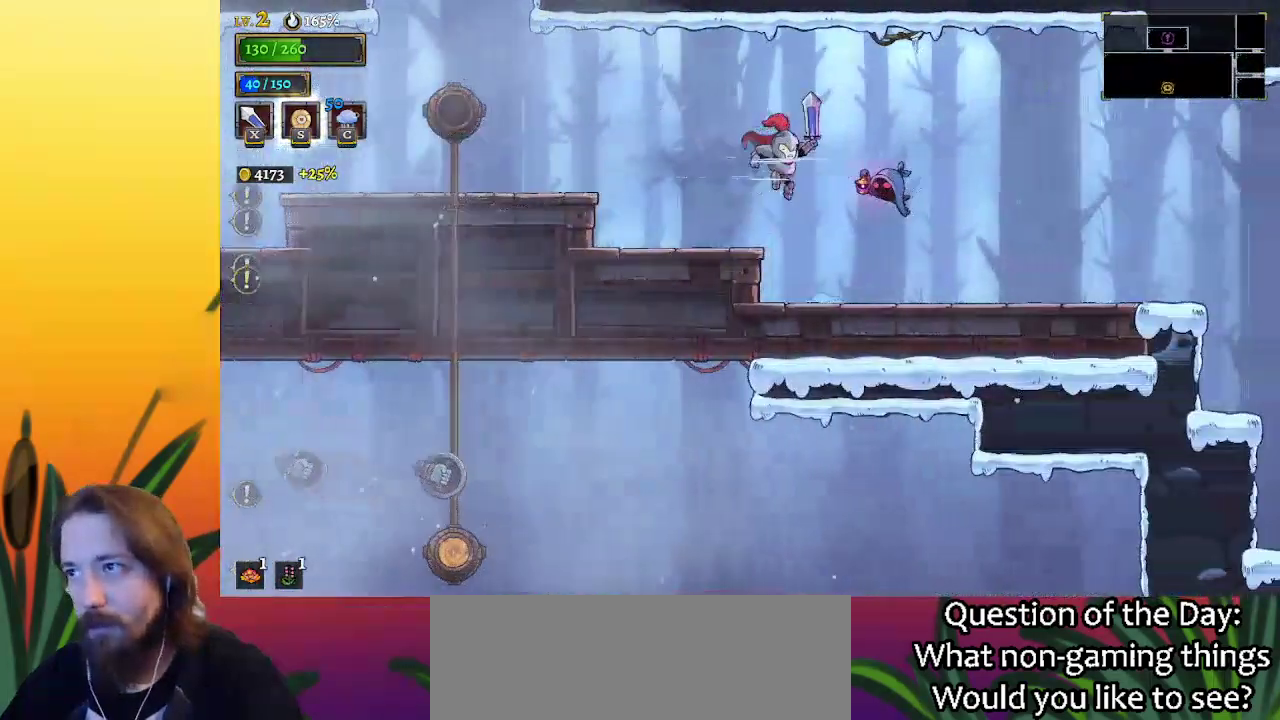
{"keys": ["right"], "events": [[67, "right", "down"], [350, "d", "down"], [483, "d", "up"]]}
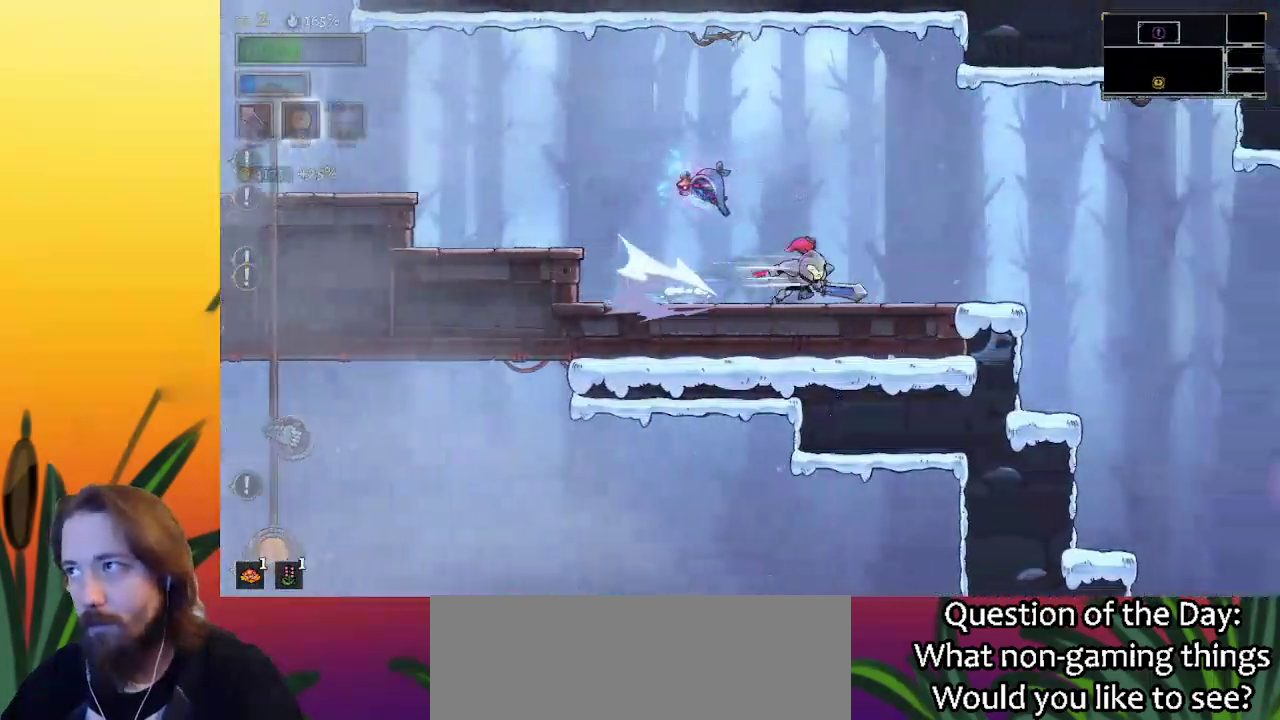
{"keys": ["right", "z"], "events": [[450, "z", "down"]]}
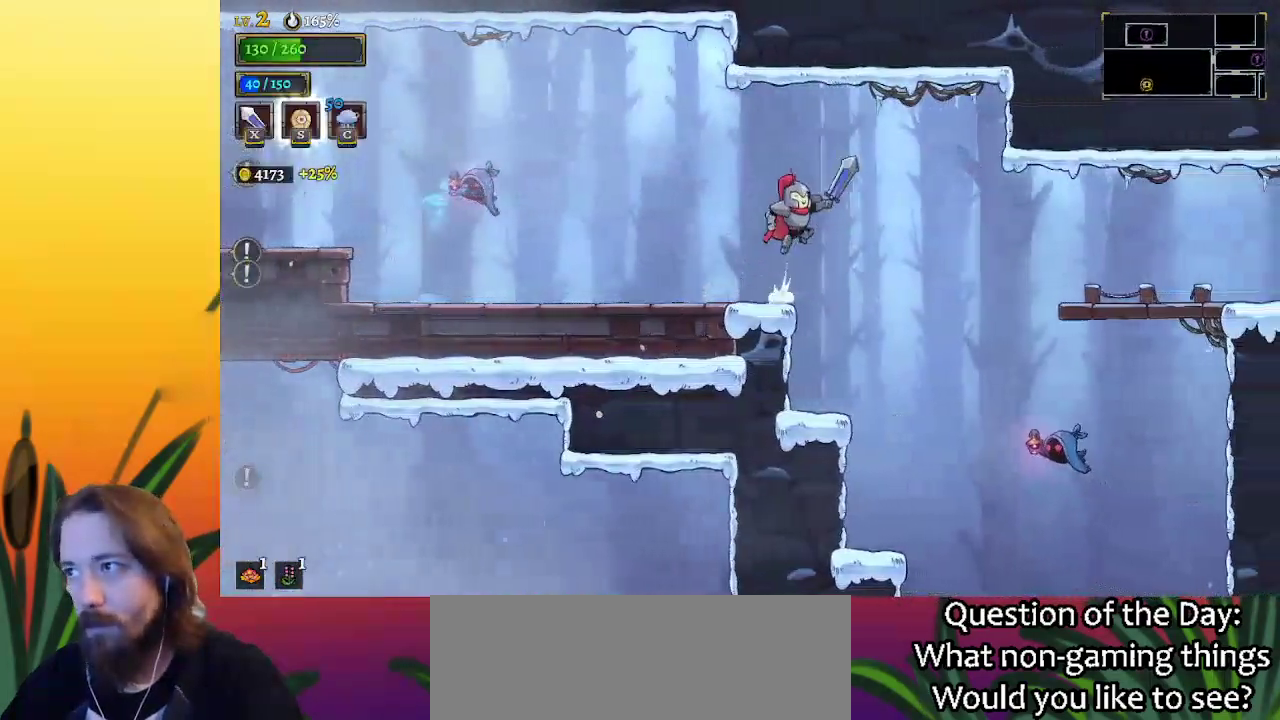
{"keys": ["d", "right"], "events": [[50, "z", "up"], [383, "d", "down"]]}
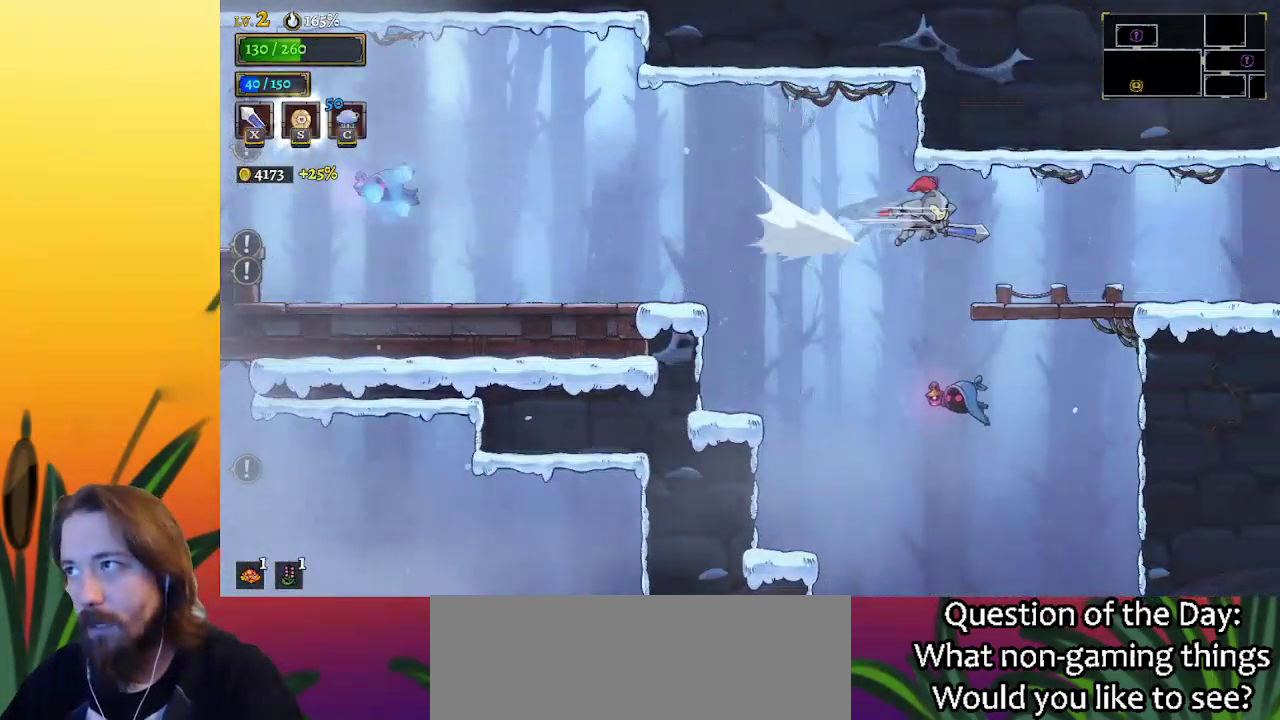
{"keys": ["d", "right"], "events": [[17, "d", "up"], [483, "d", "down"]]}
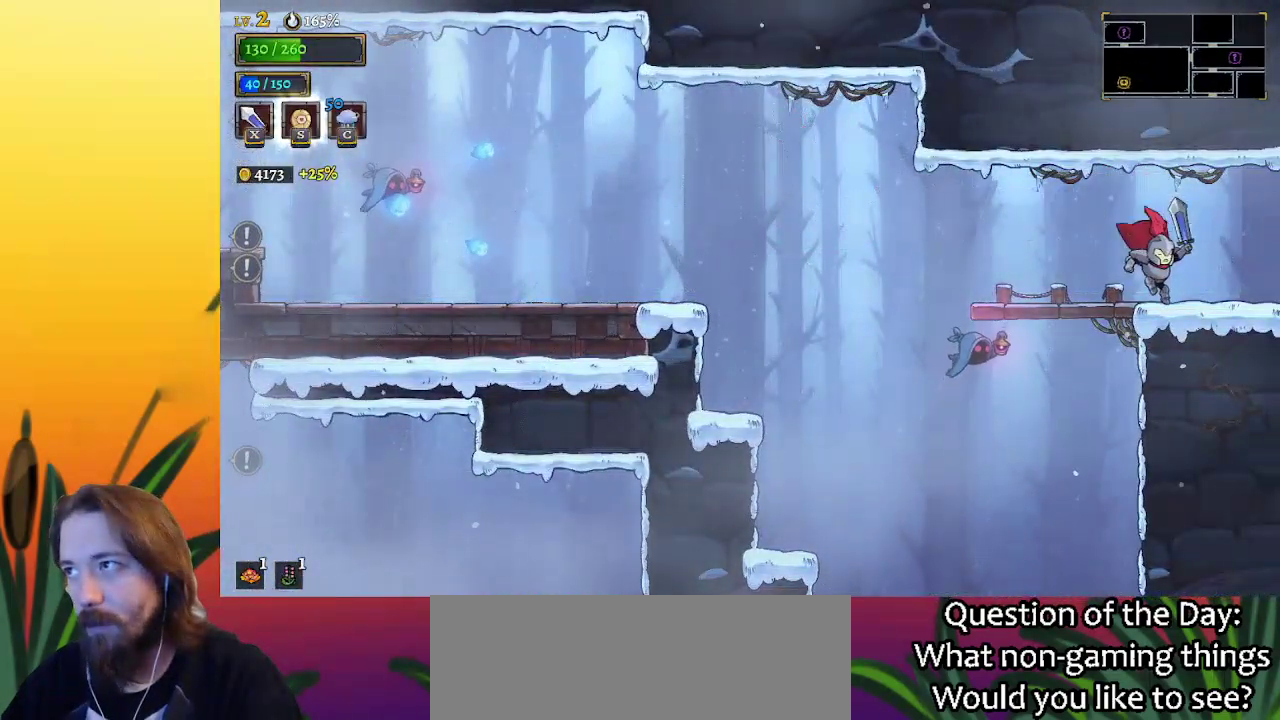
{"keys": ["d", "right"], "events": [[167, "d", "up"], [450, "d", "down"], [450, "right", "up"], [483, "right", "down"]]}
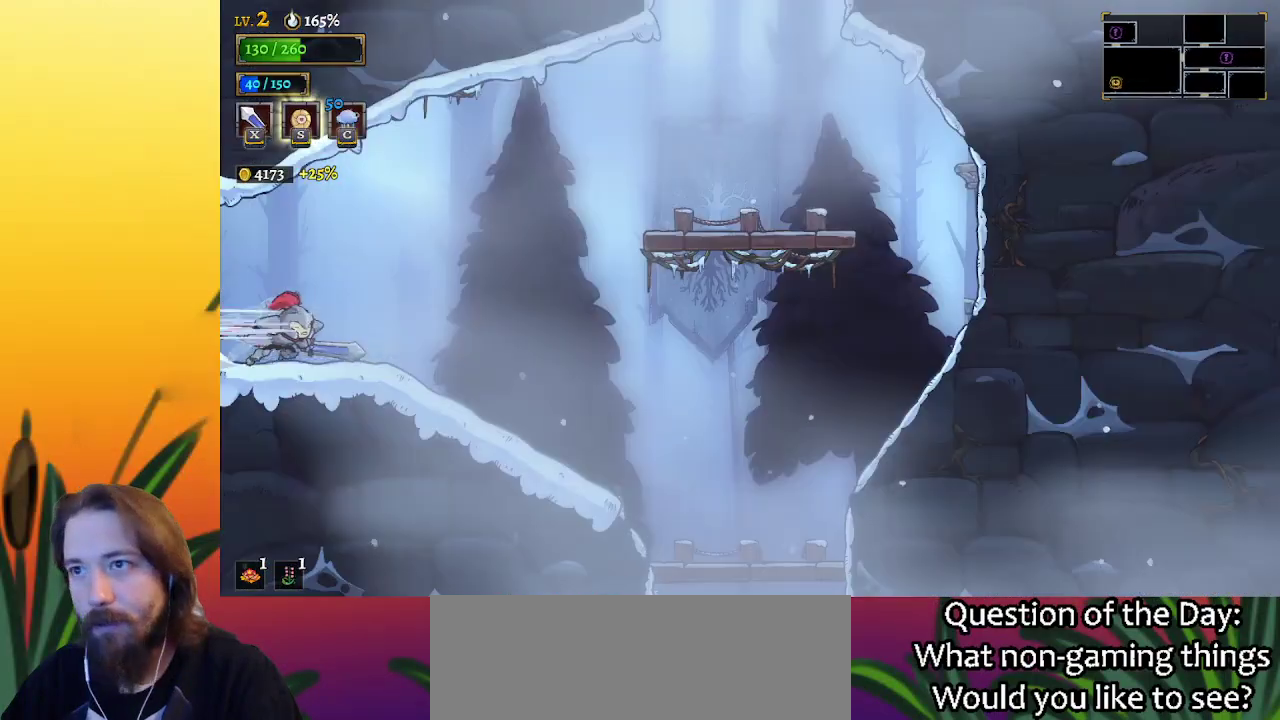
{"keys": ["down", "right"], "events": [[83, "d", "up"], [417, "down", "down"]]}
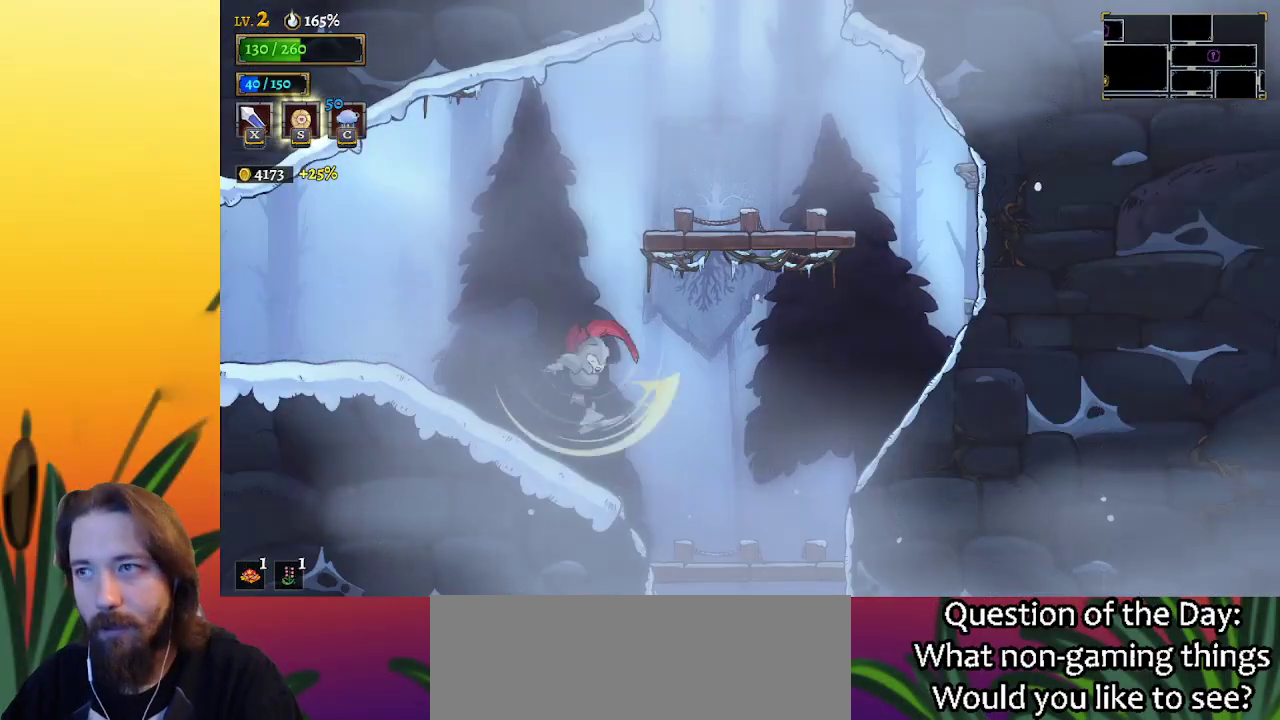
{"keys": ["down"], "events": [[350, "right", "up"]]}
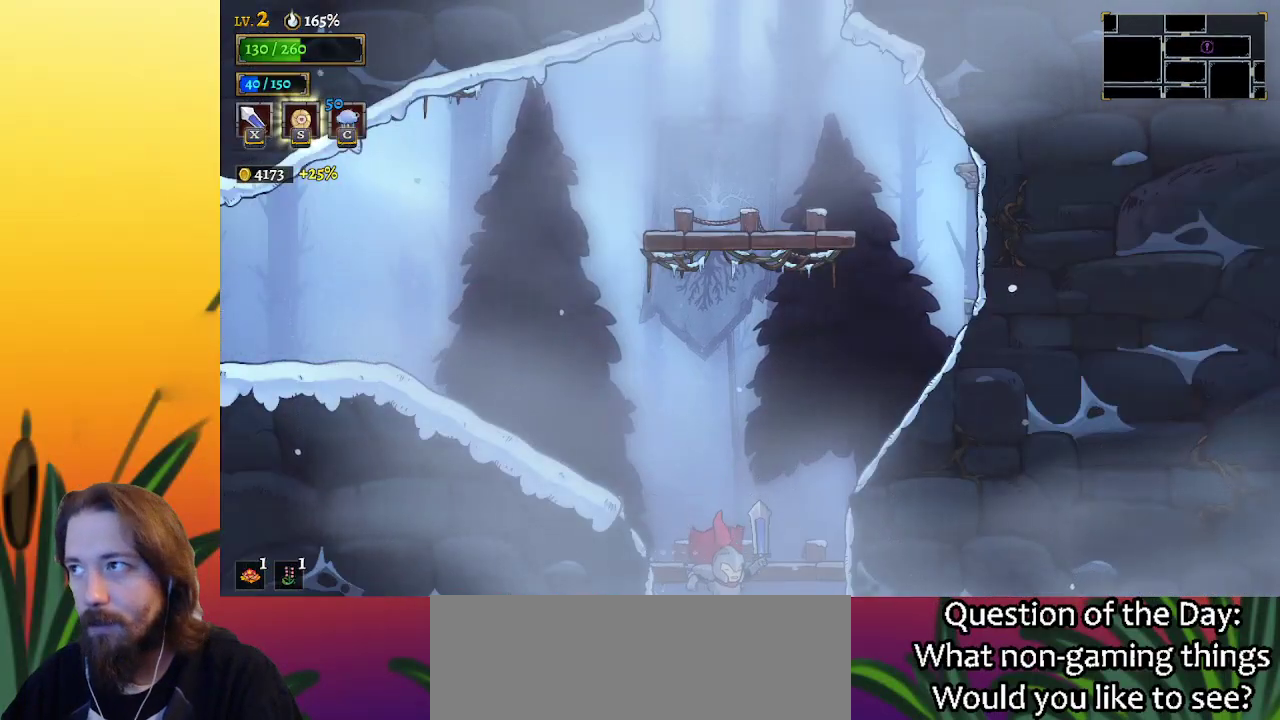
{"keys": ["down"], "events": []}
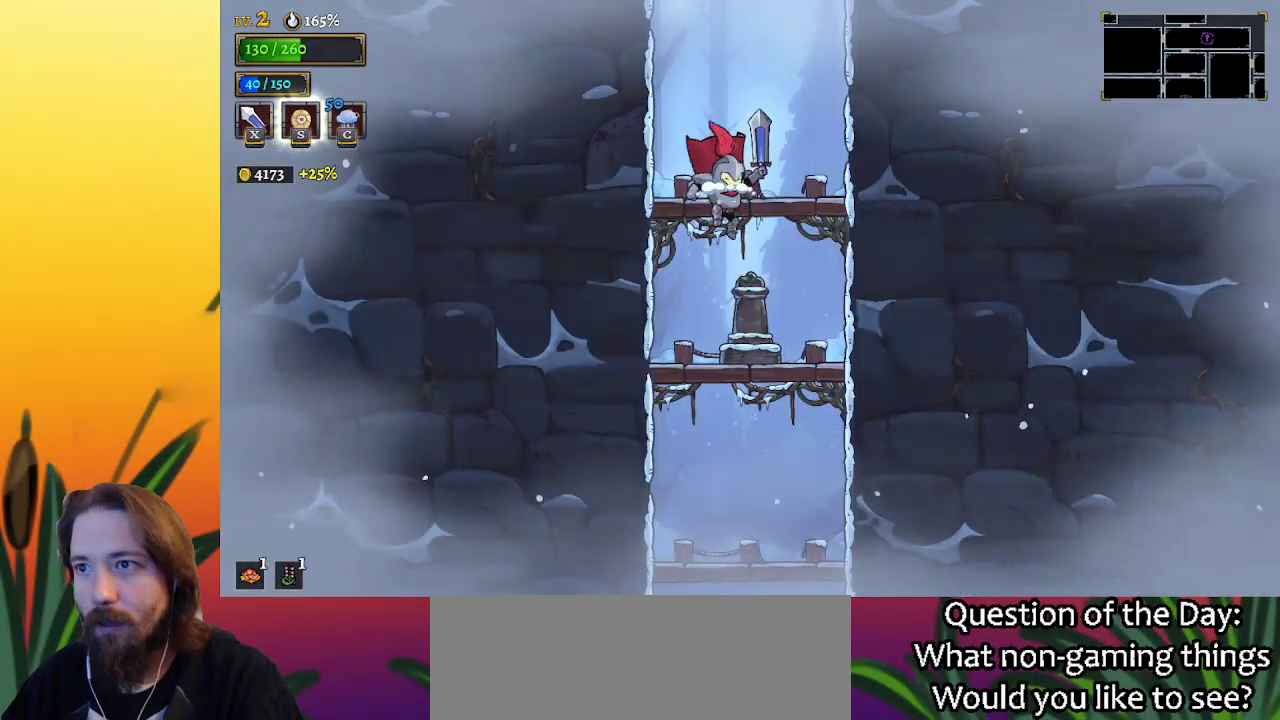
{"keys": ["down"], "events": [[200, "right", "down"], [283, "right", "up"]]}
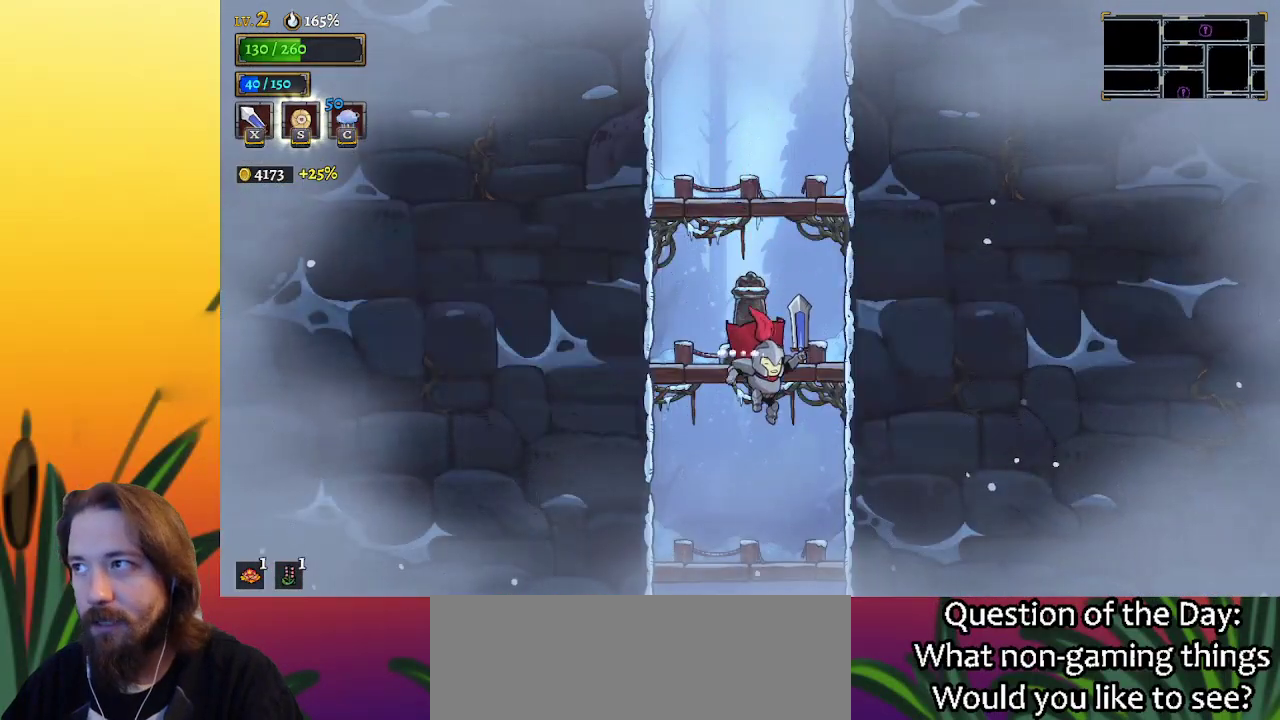
{"keys": ["down"], "events": []}
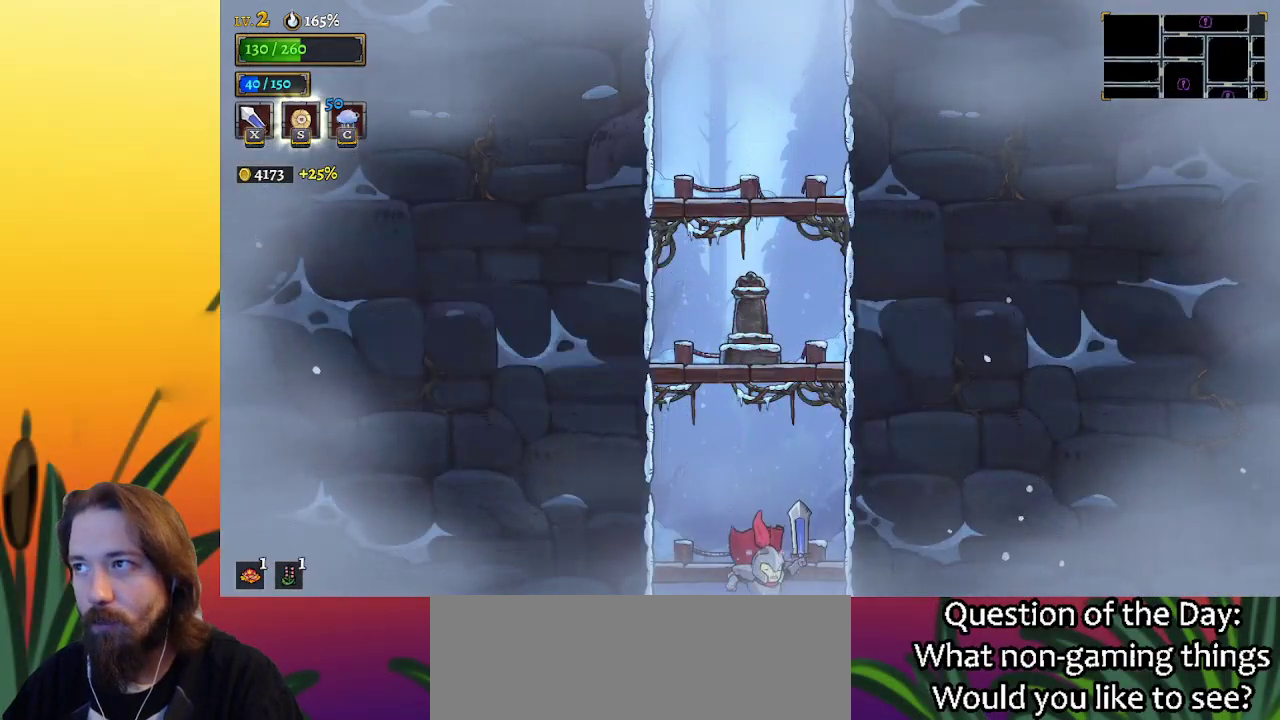
{"keys": ["down", "left"], "events": [[467, "left", "down"]]}
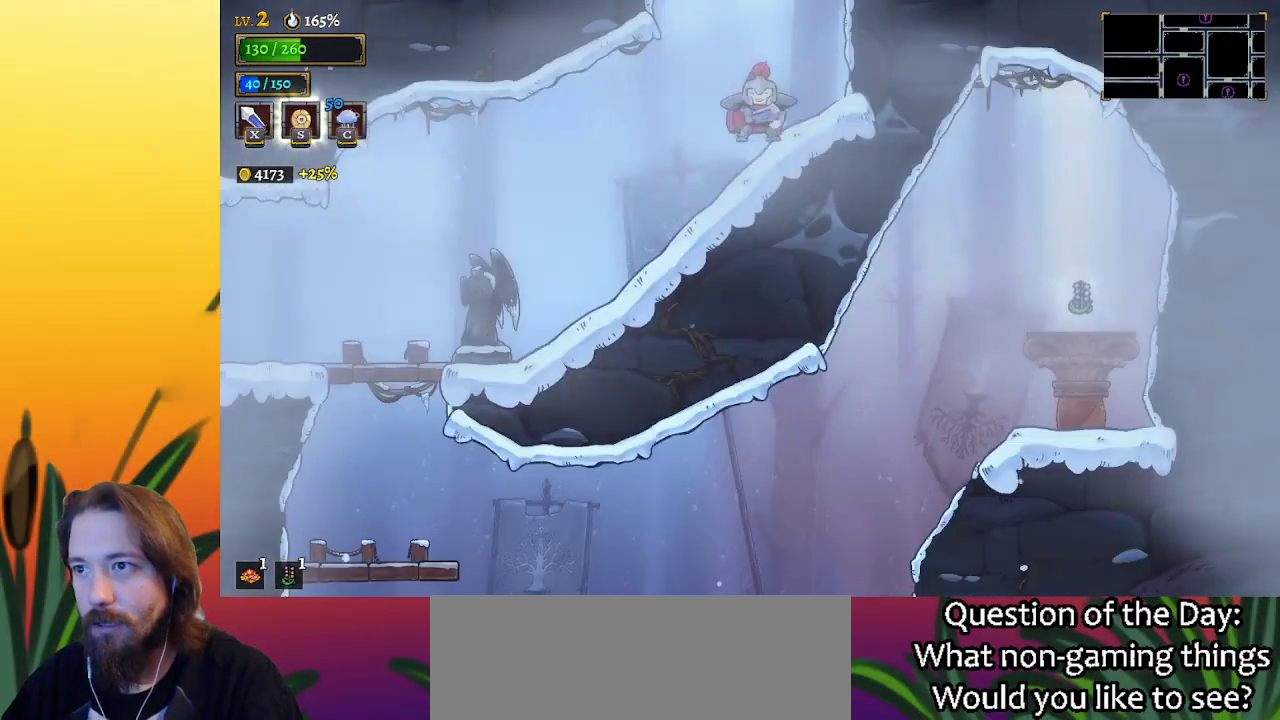
{"keys": ["left"], "events": [[17, "down", "up"], [150, "a", "down"], [283, "a", "up"]]}
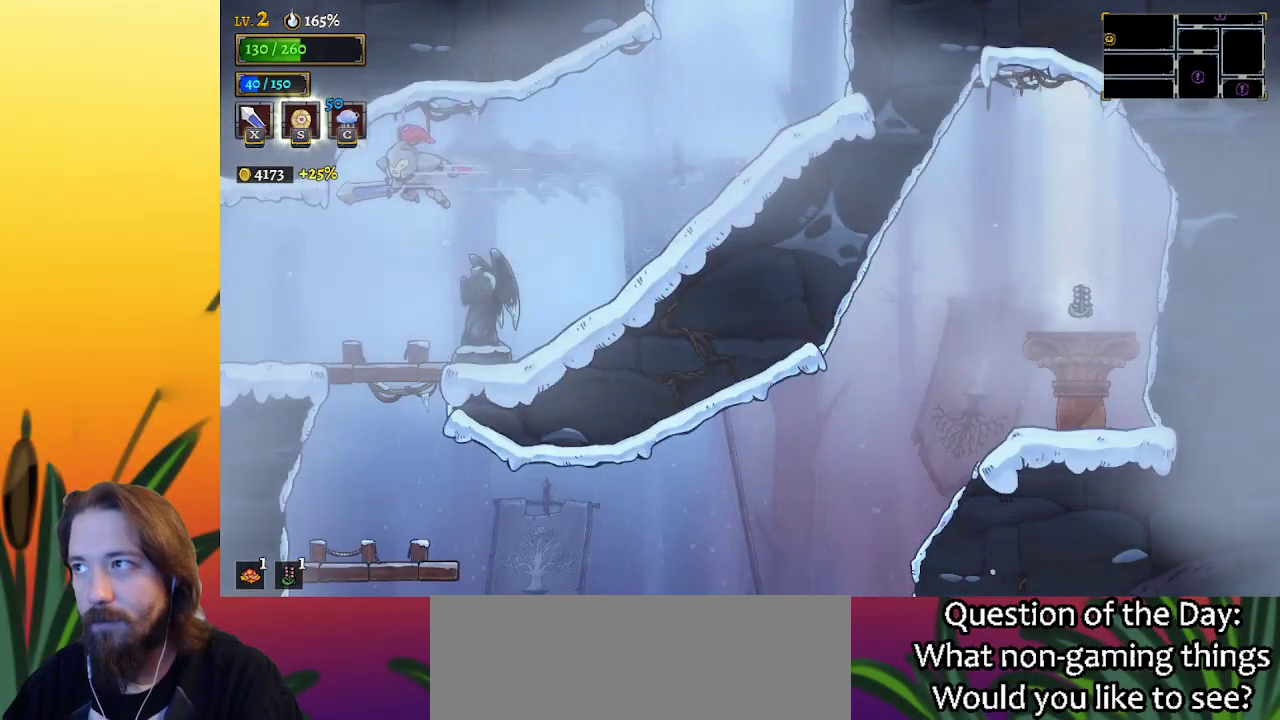
{"keys": ["down"], "events": [[117, "left", "up"], [267, "down", "down"]]}
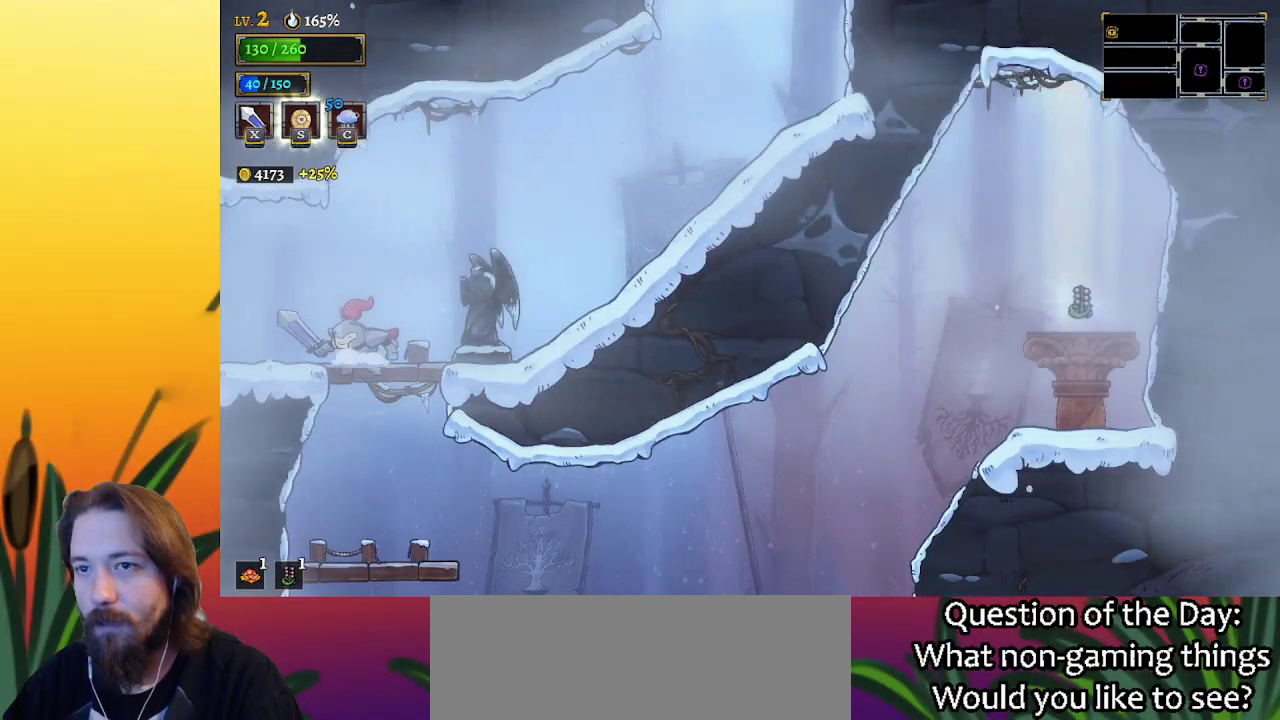
{"keys": ["right"], "events": [[333, "down", "up"], [333, "right", "down"]]}
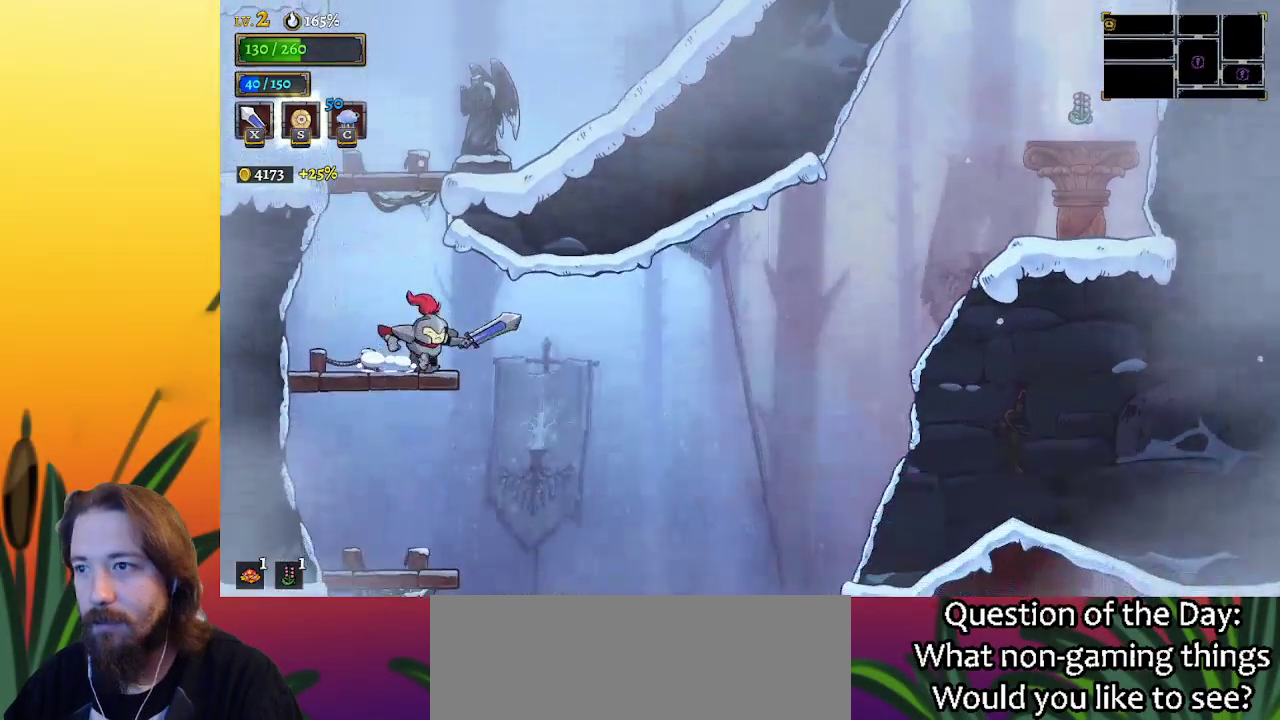
{"keys": ["right"], "events": []}
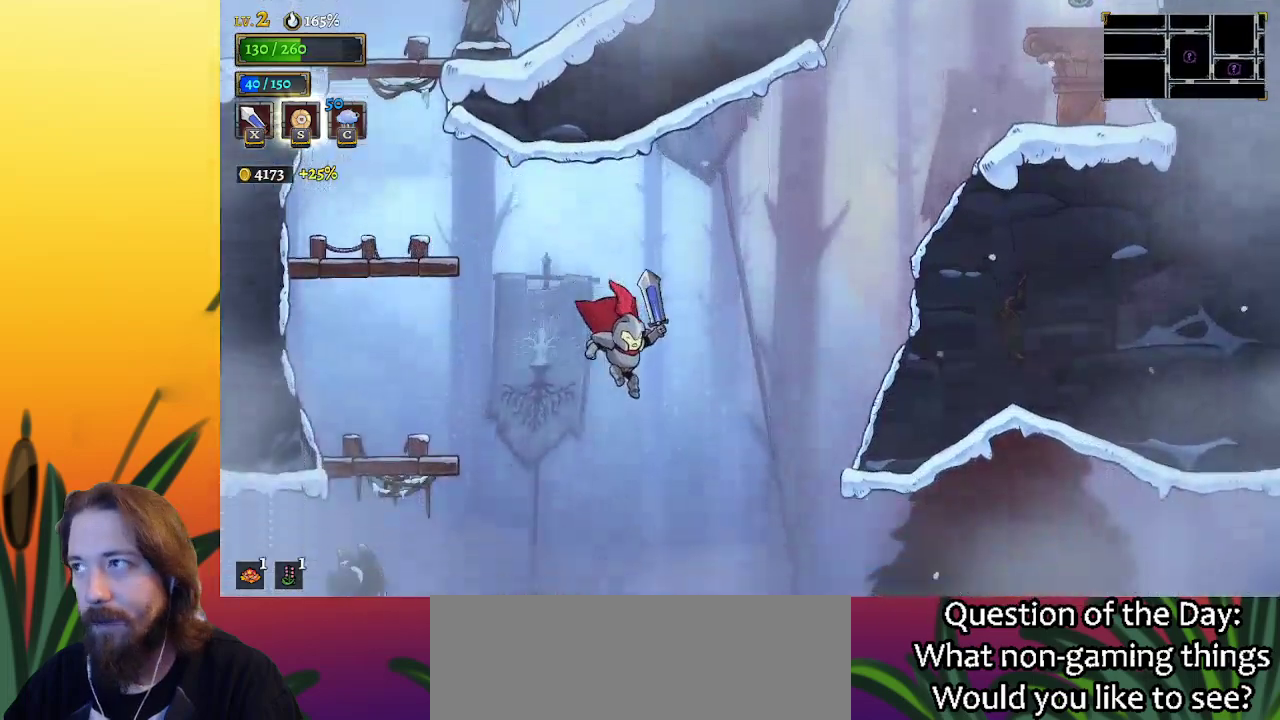
{"keys": ["right"], "events": [[267, "d", "down"], [400, "d", "up"]]}
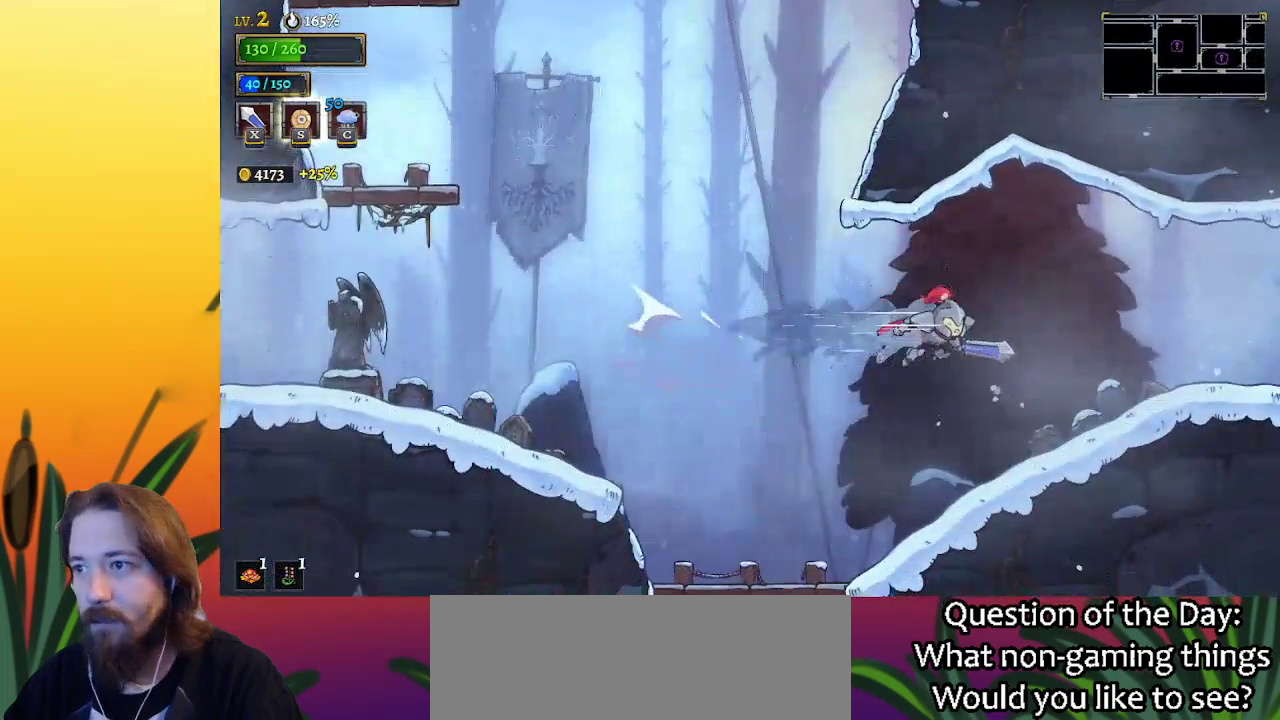
{"keys": ["d", "right"], "events": [[417, "d", "down"]]}